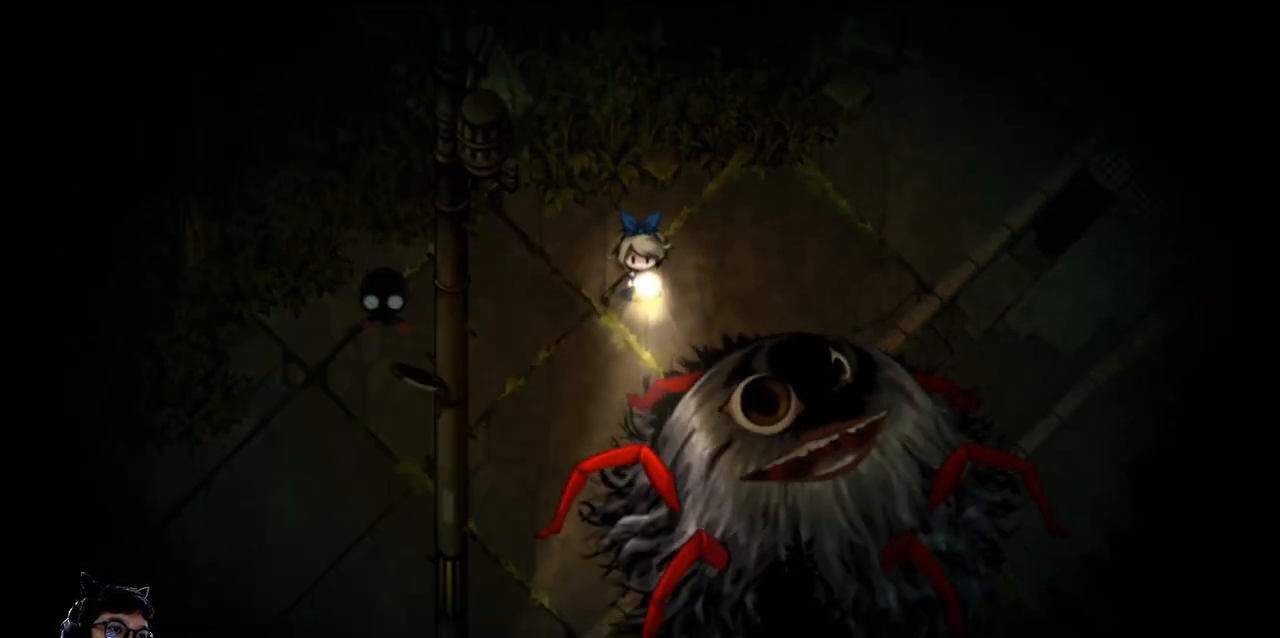
Gameplay with keyboard; each line is a JSON object with the keys held at the frame after it. "events" lists presses ("down") and releases ("up") of "b", "c", "down", "e", "left", "q", "r", "right", "t", "up", "v", "w", "x" and "z" between this image and that frame as [ms after this image, input, new state], when the widget could be followed in between. No other keys are recorded. Mouse input is not recorded.
{"keys": ["left"], "events": [[67, "left", "down"]]}
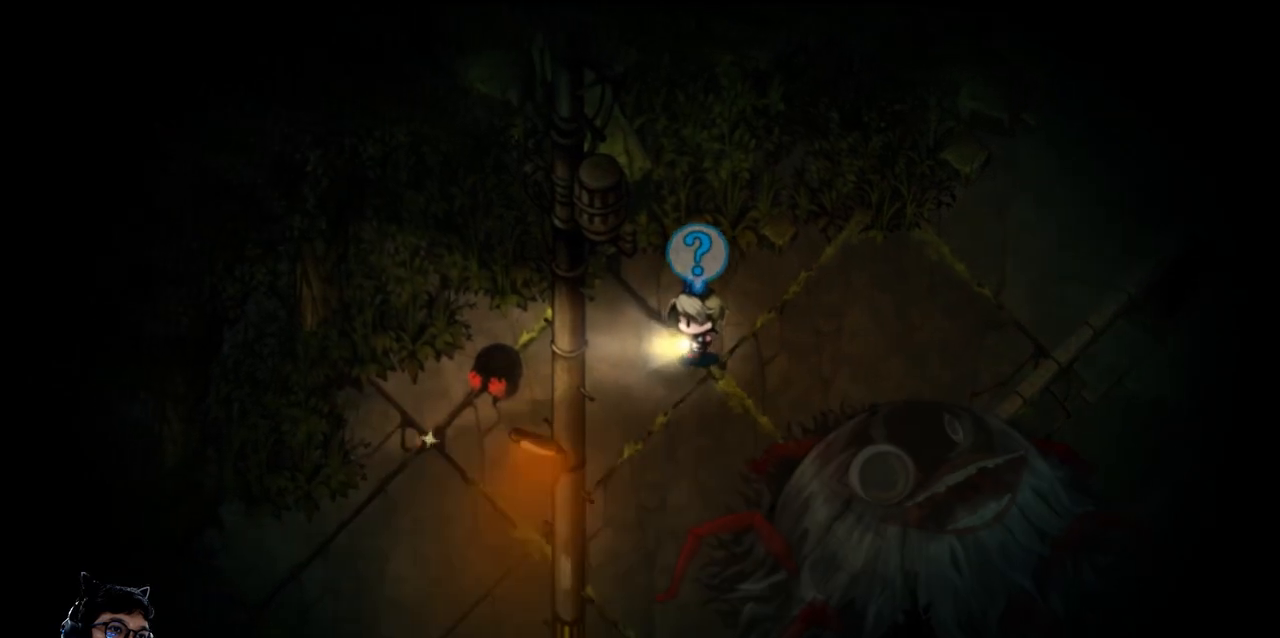
{"keys": [], "events": [[33, "left", "up"]]}
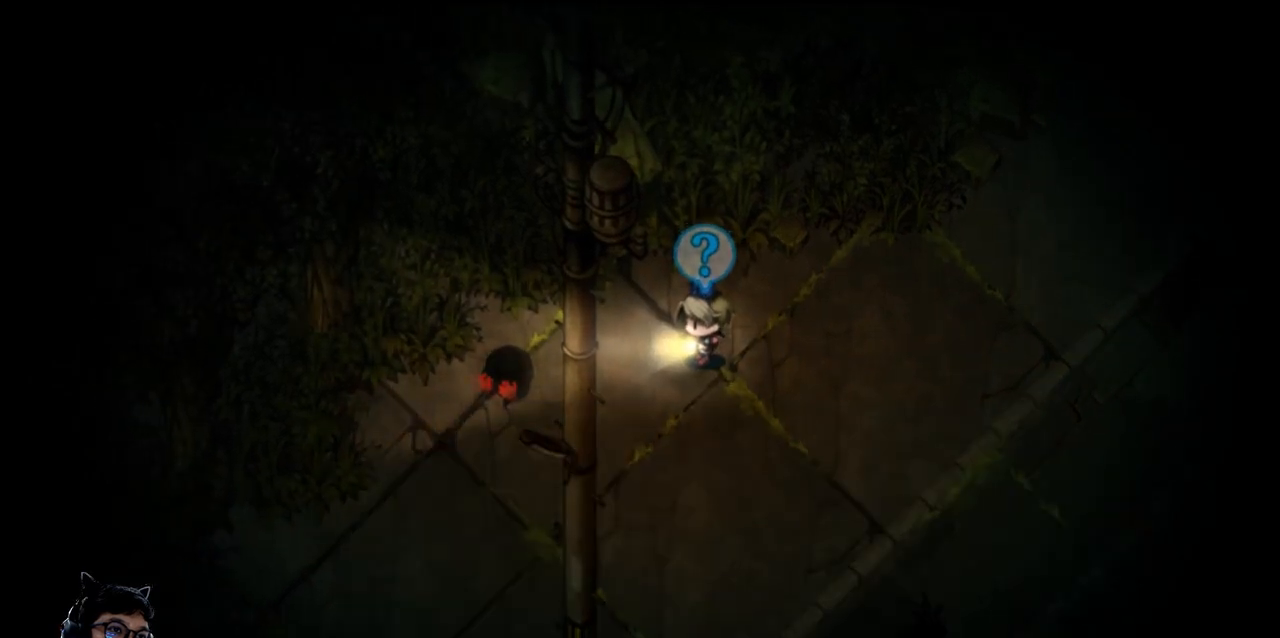
{"keys": [], "events": []}
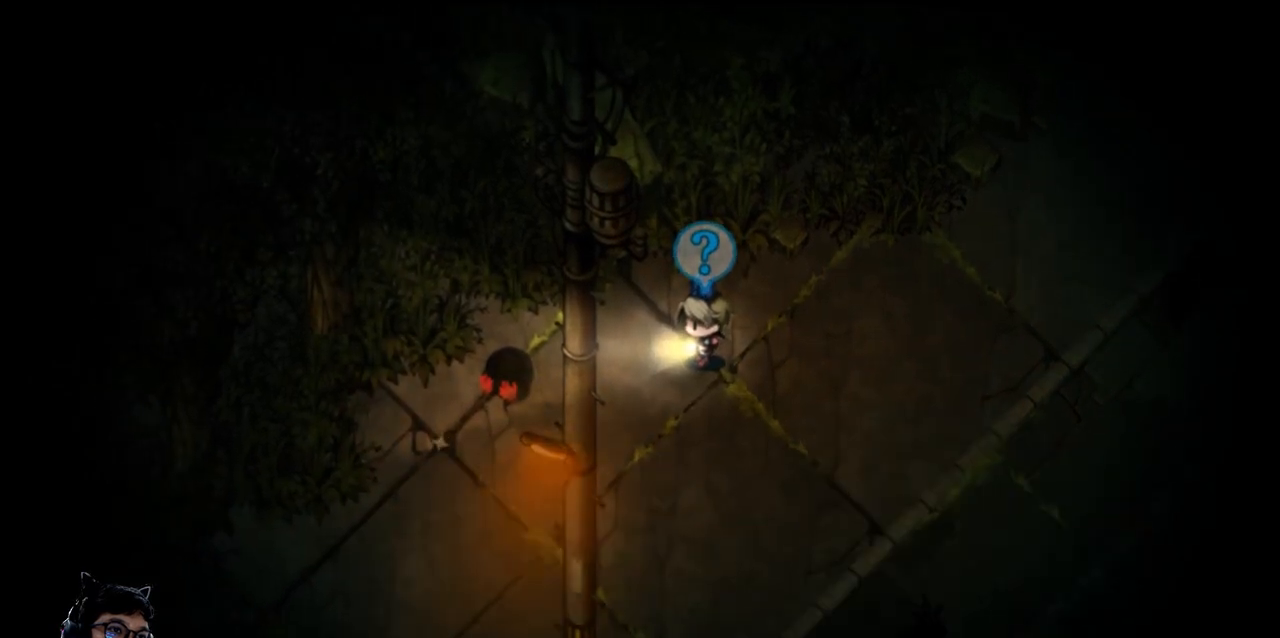
{"keys": ["down", "left"], "events": [[200, "down", "down"], [200, "left", "down"]]}
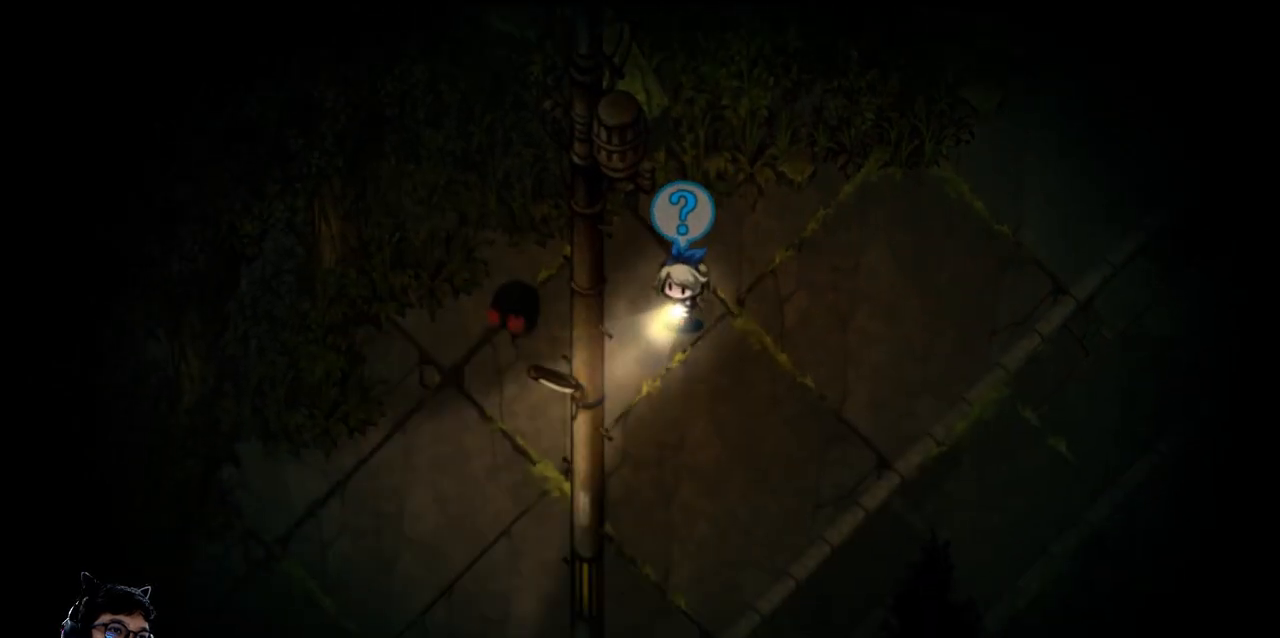
{"keys": ["down", "e"], "events": [[100, "e", "down"], [400, "left", "up"]]}
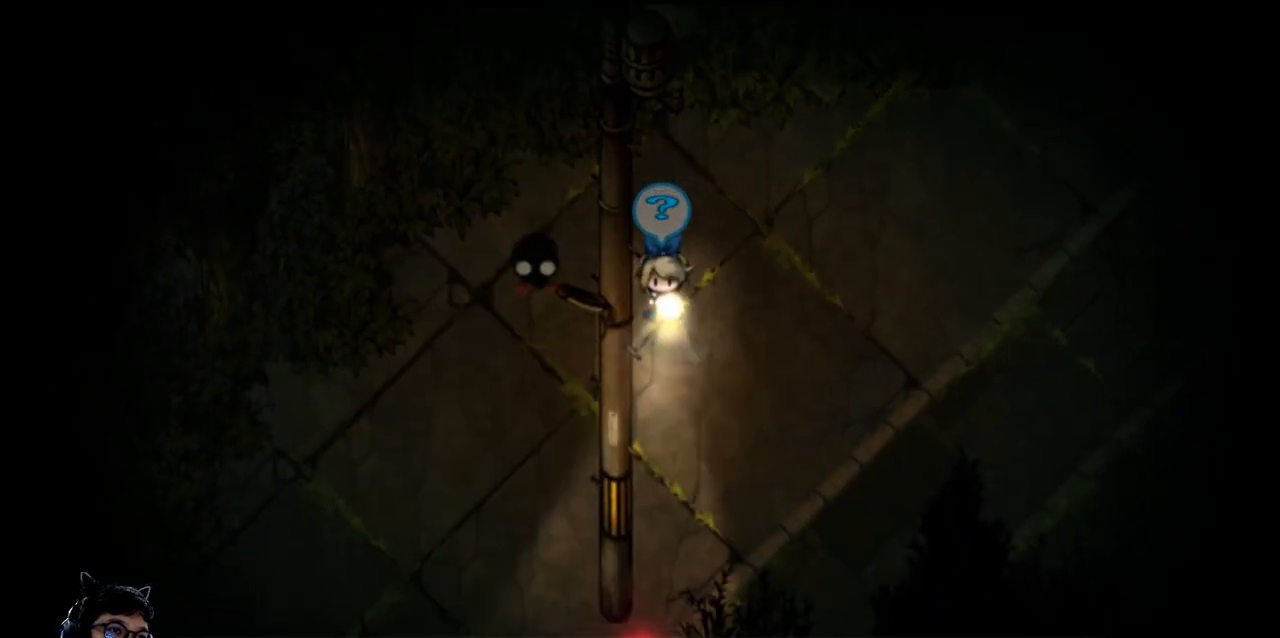
{"keys": ["down"], "events": [[100, "e", "up"], [167, "left", "down"], [400, "left", "up"]]}
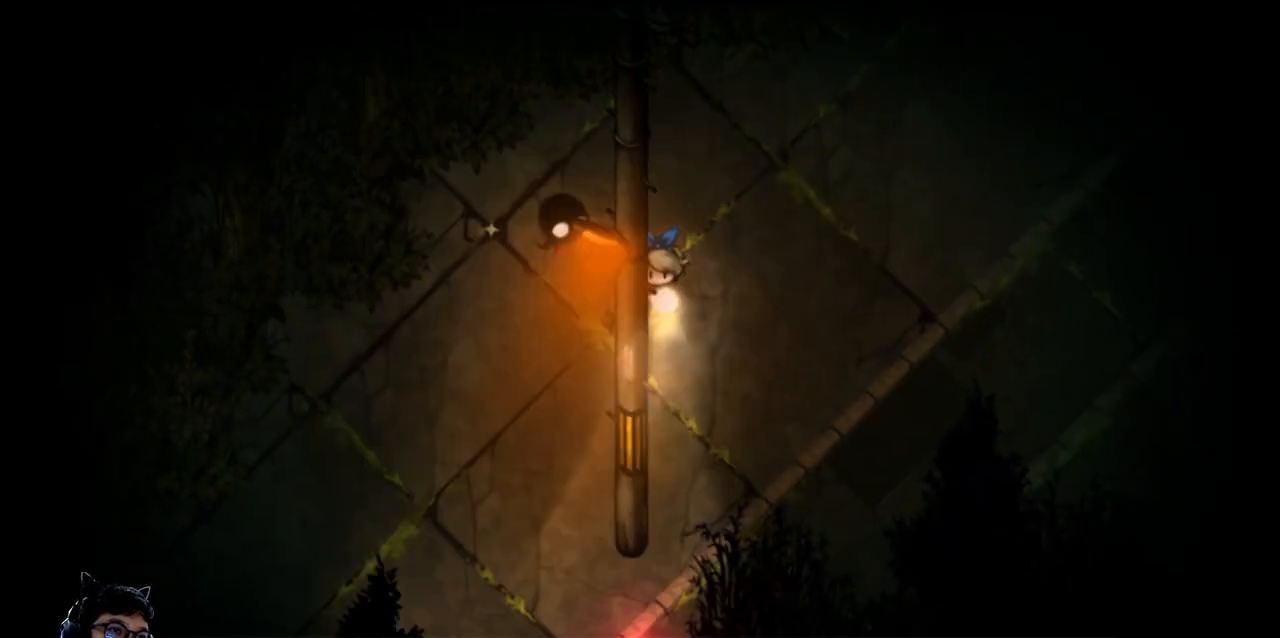
{"keys": ["down"], "events": []}
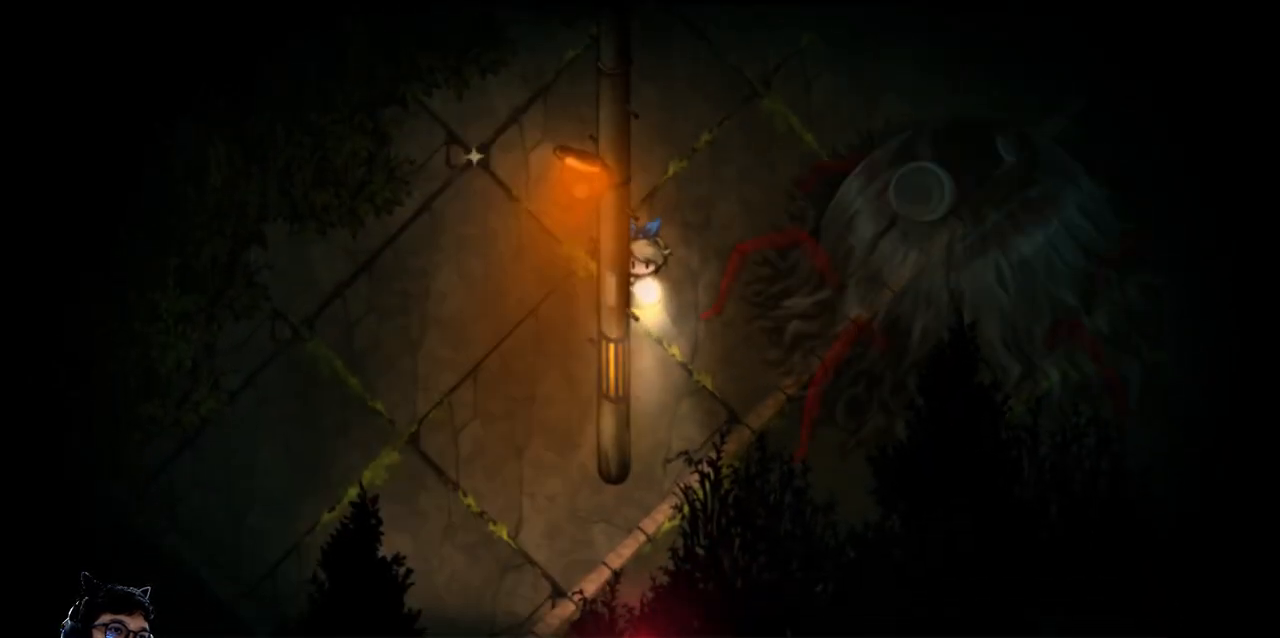
{"keys": ["down", "left"], "events": [[100, "left", "down"]]}
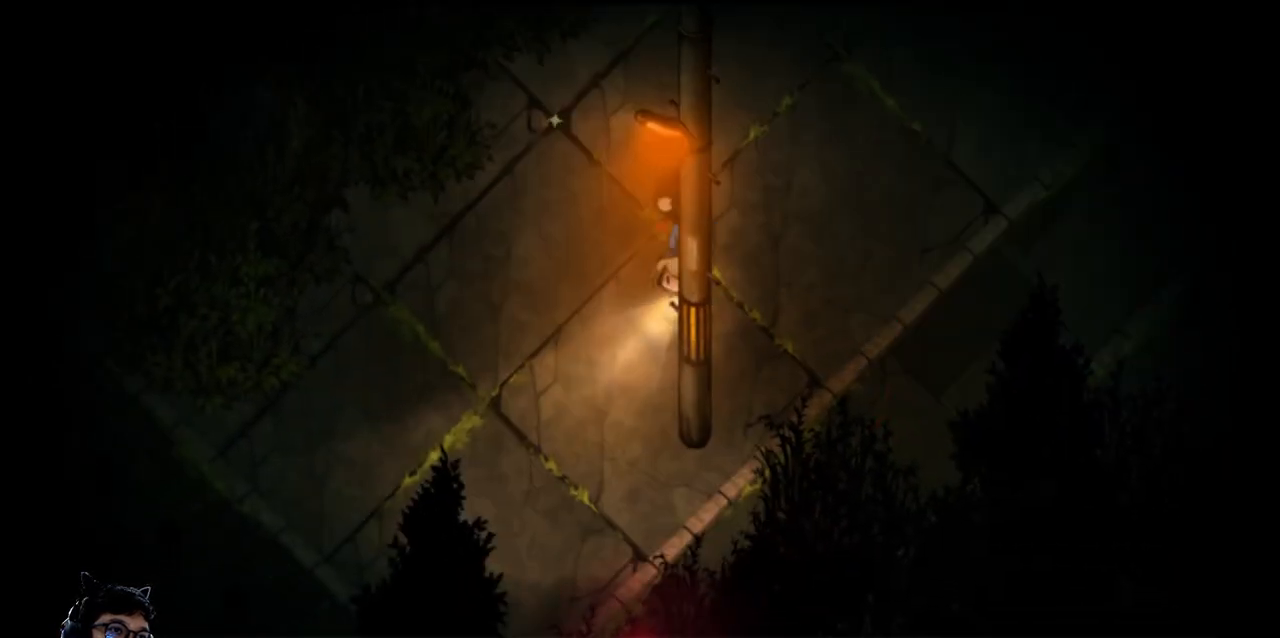
{"keys": ["down", "left"], "events": []}
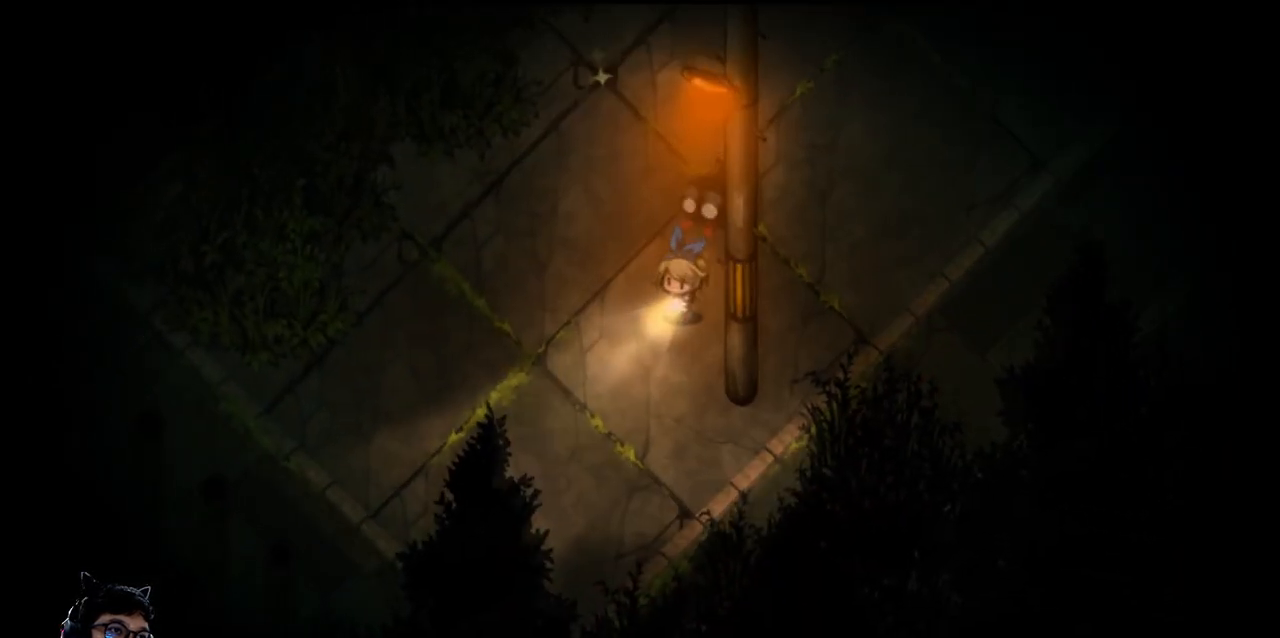
{"keys": ["down", "left"], "events": []}
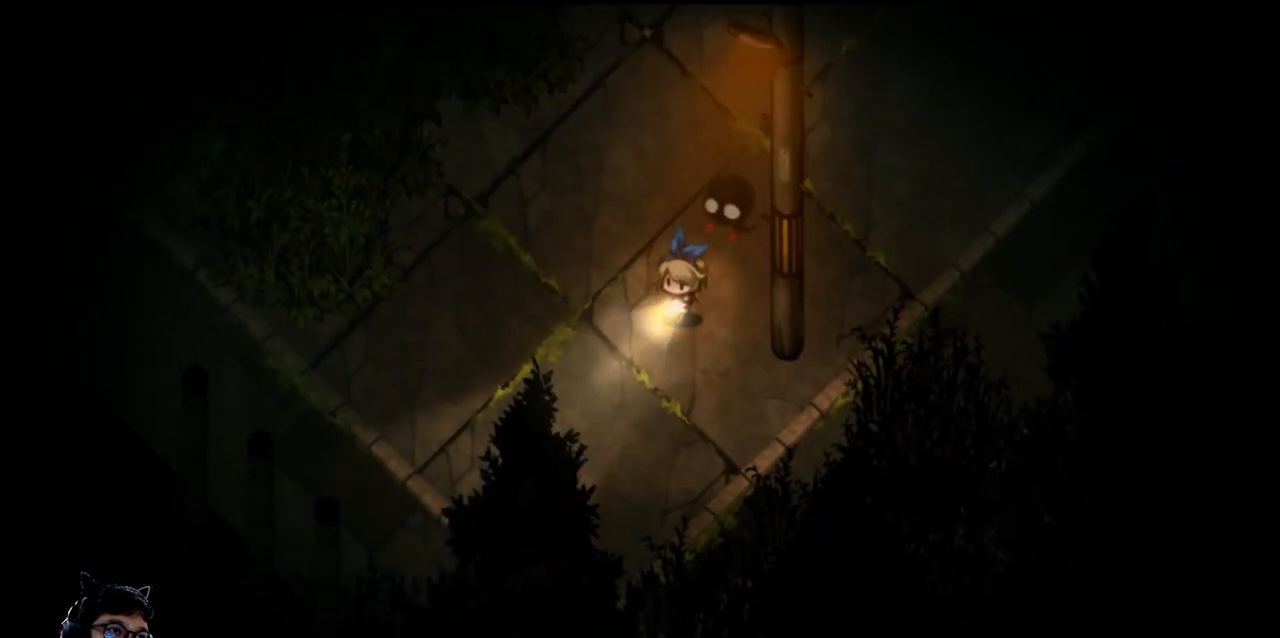
{"keys": [], "events": [[167, "down", "up"], [267, "down", "down"], [300, "down", "up"], [300, "left", "up"], [300, "right", "down"], [300, "up", "down"], [400, "e", "down"], [400, "up", "up"], [433, "e", "up"], [433, "right", "up"]]}
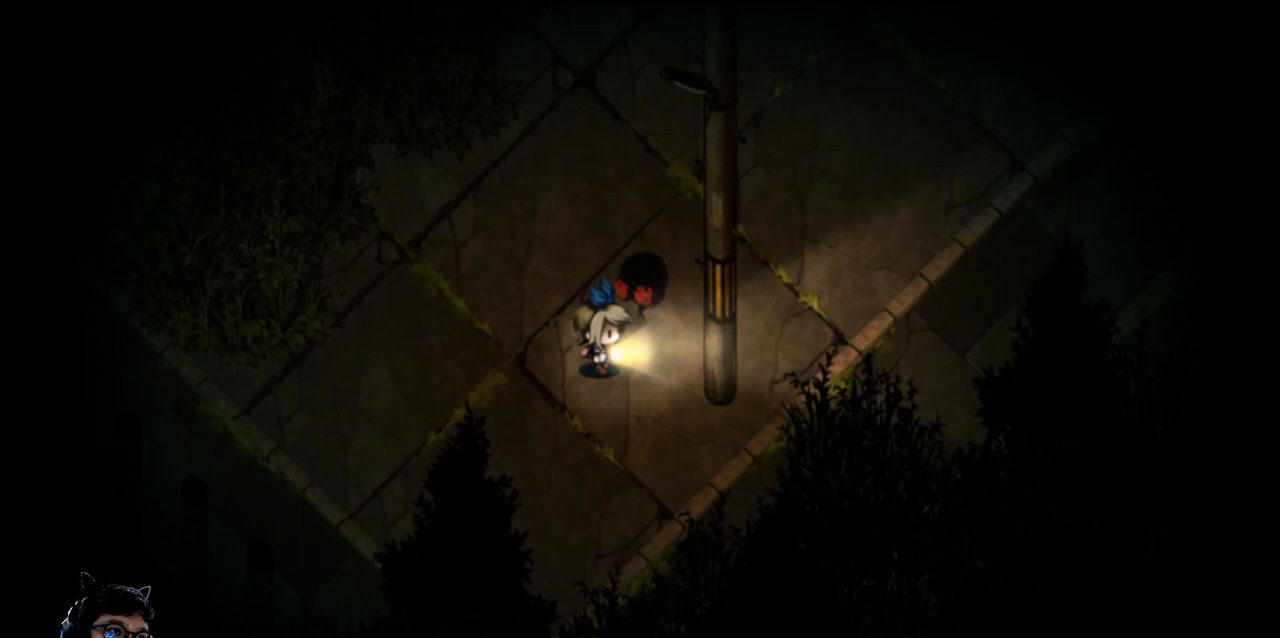
{"keys": [], "events": []}
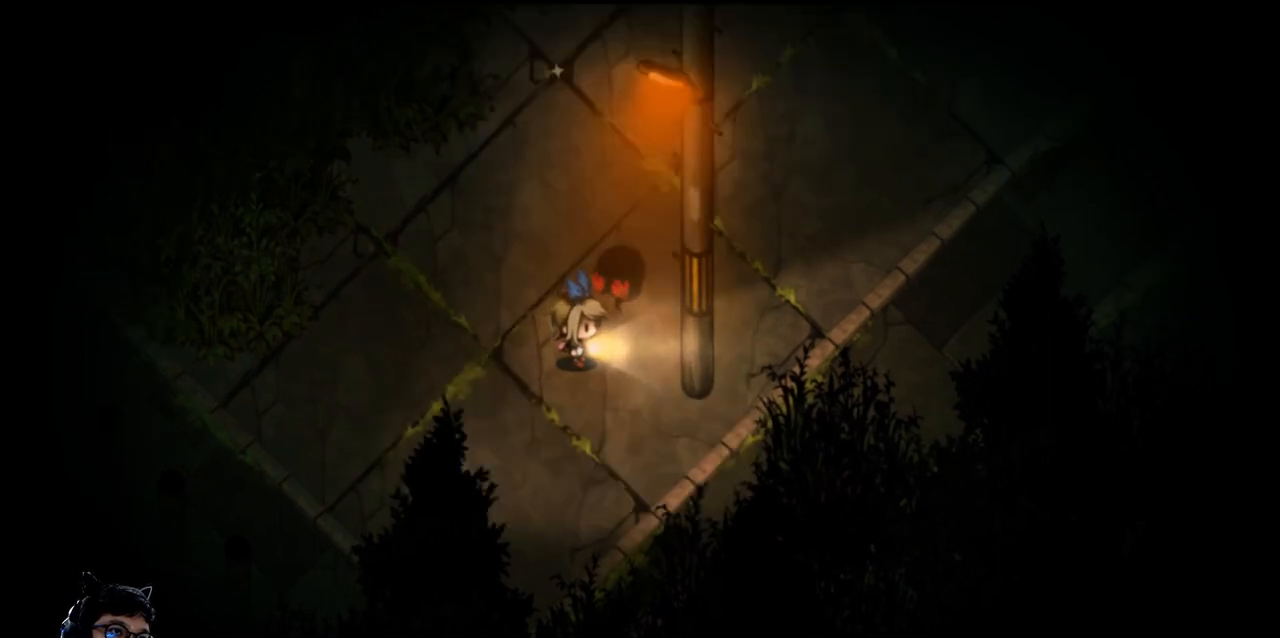
{"keys": ["left"], "events": [[133, "left", "down"], [200, "up", "down"], [233, "up", "up"]]}
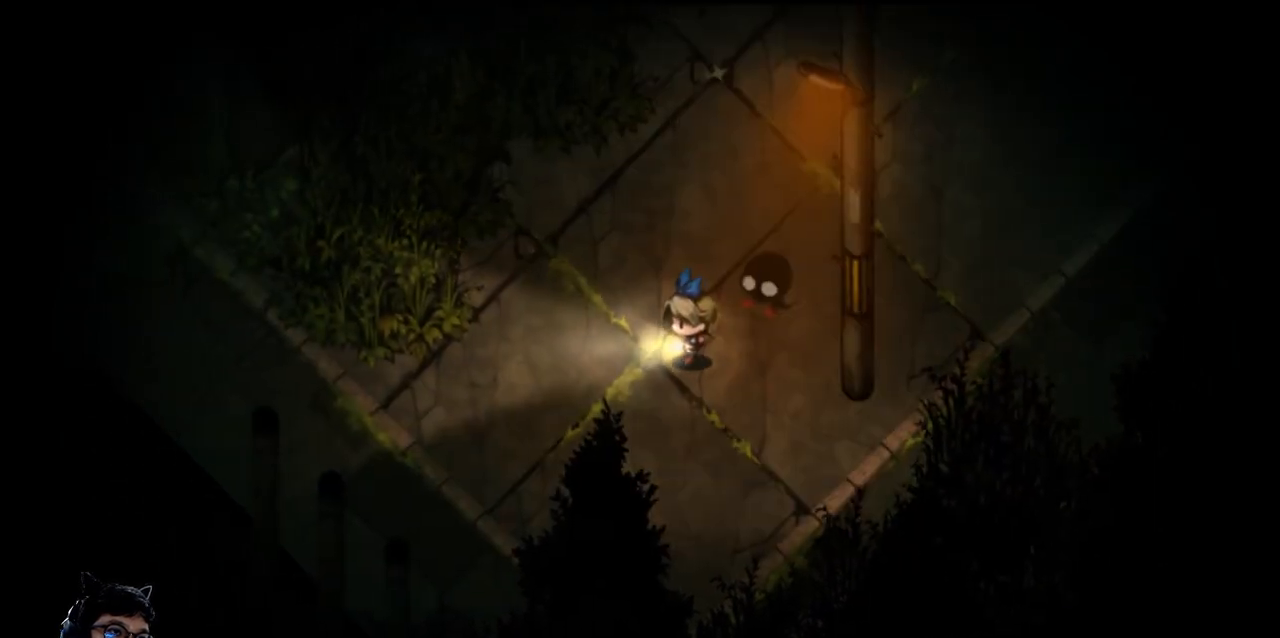
{"keys": [], "events": [[133, "up", "down"], [233, "left", "up"], [267, "right", "down"], [300, "up", "up"], [333, "right", "up"]]}
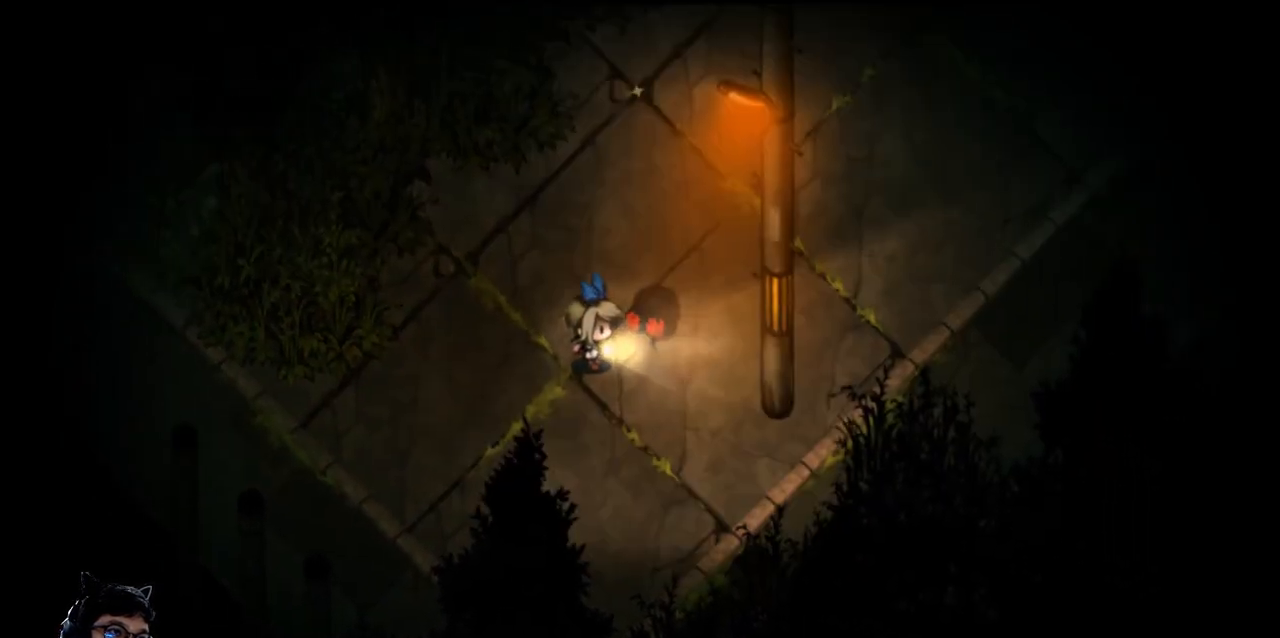
{"keys": [], "events": []}
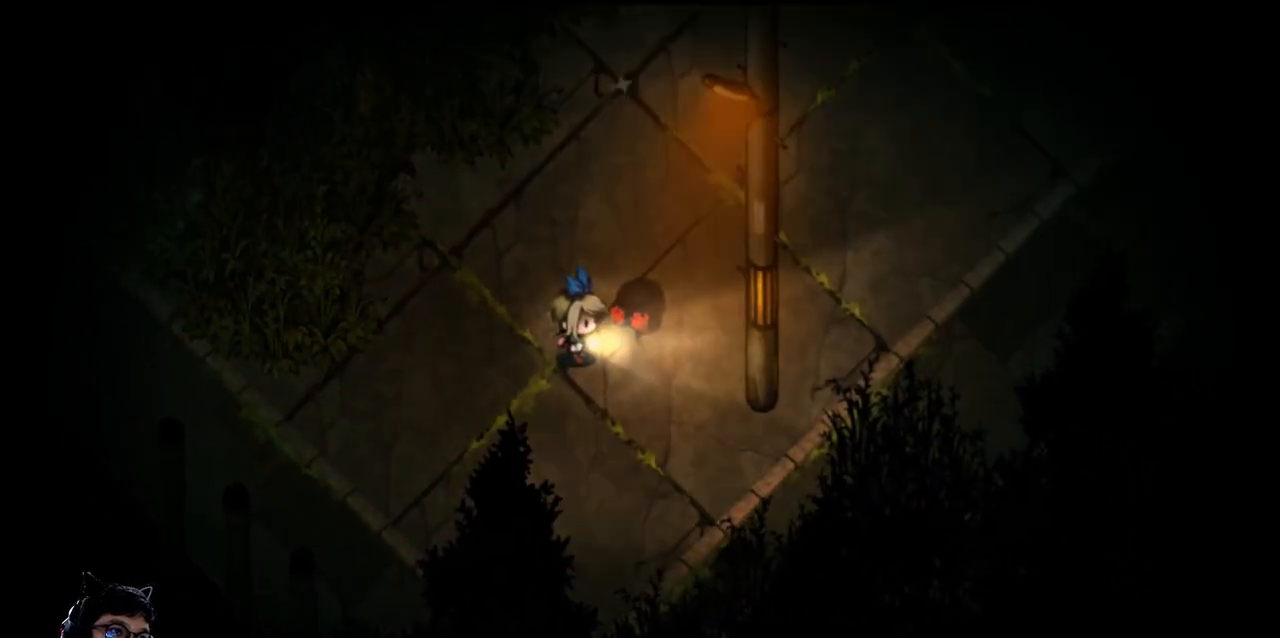
{"keys": [], "events": []}
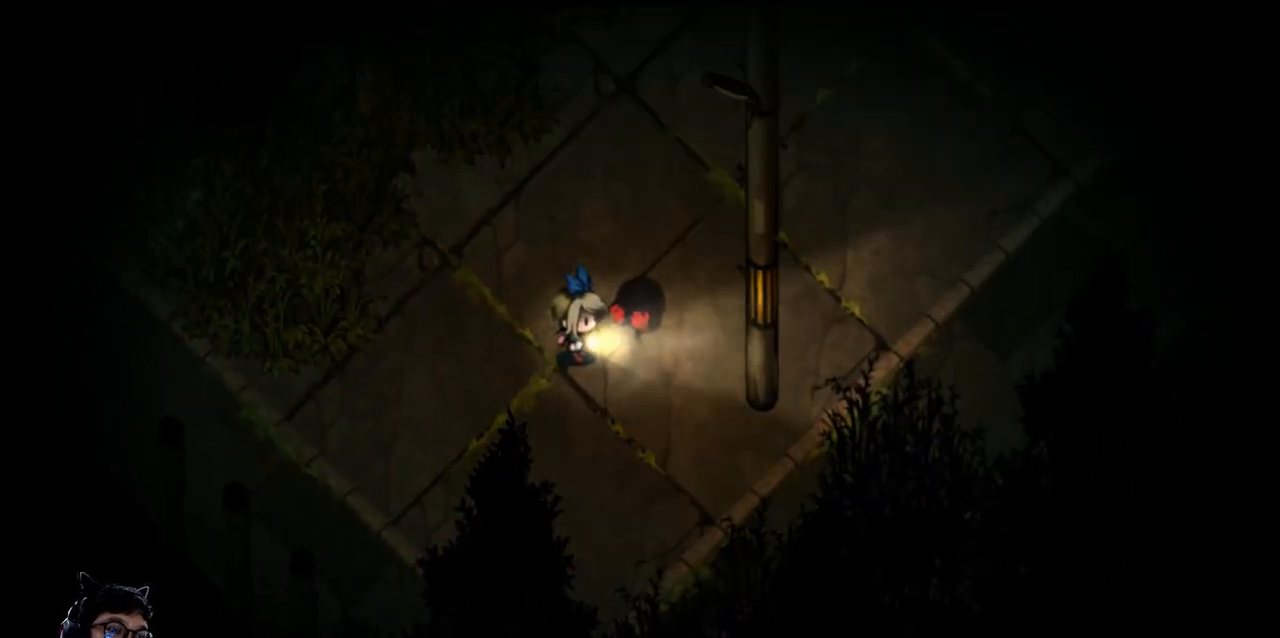
{"keys": [], "events": []}
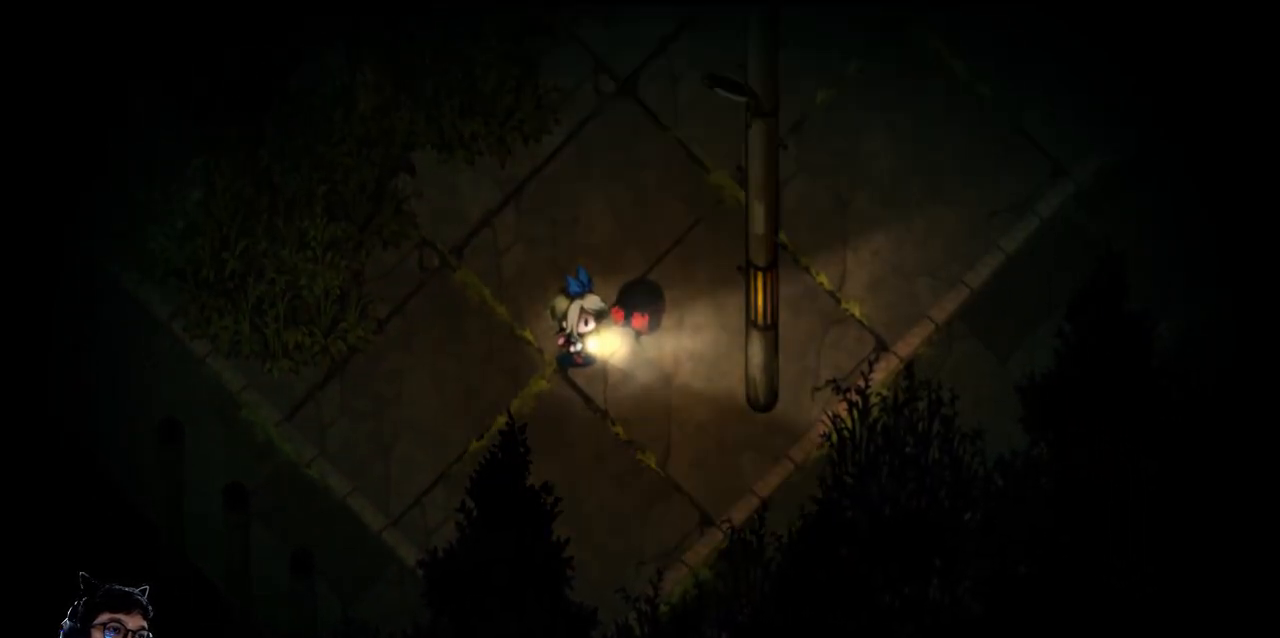
{"keys": ["e", "up"], "events": [[233, "e", "down"], [267, "up", "down"]]}
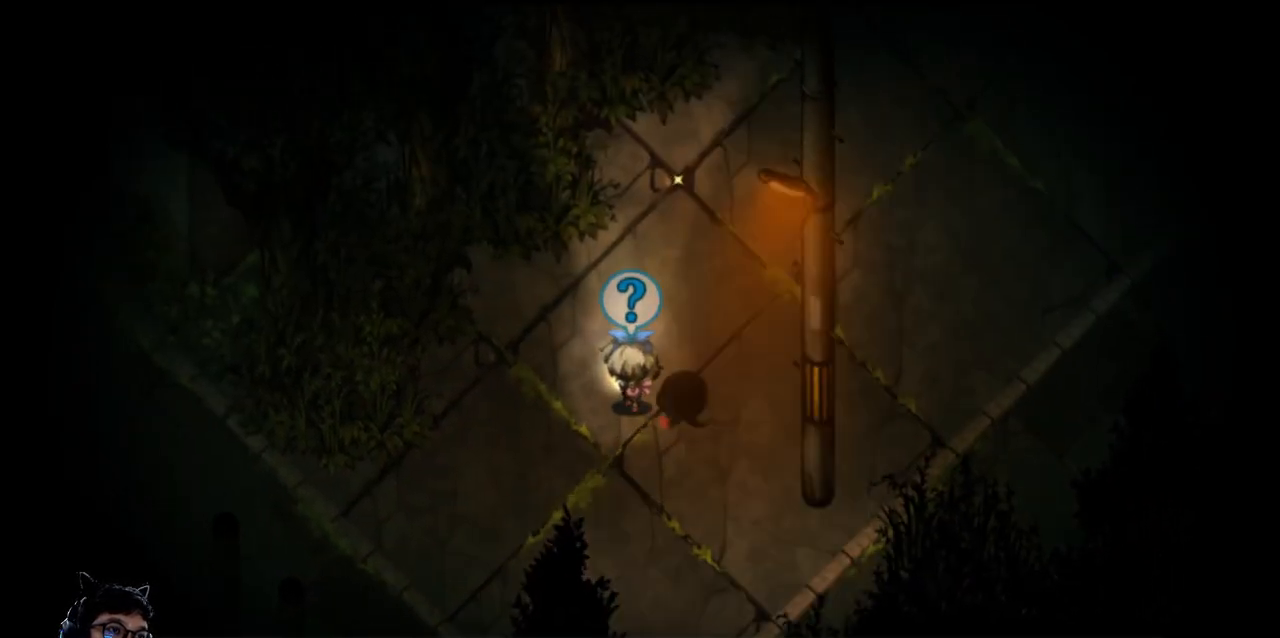
{"keys": ["e", "right", "up"], "events": [[500, "right", "down"]]}
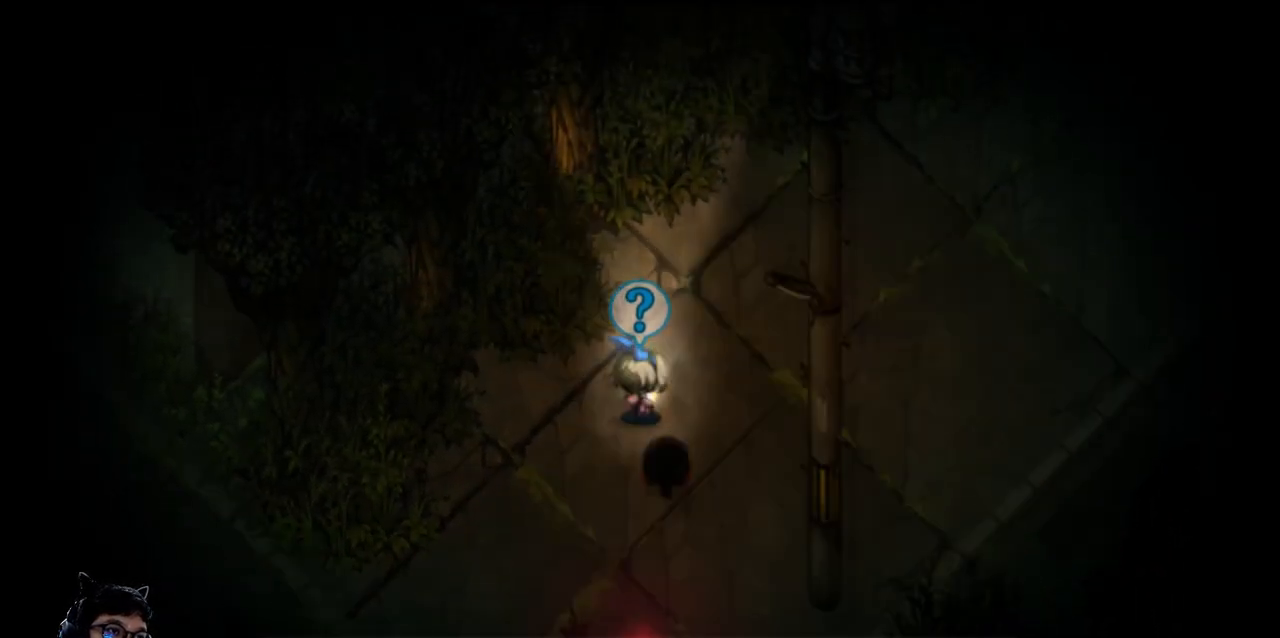
{"keys": ["e", "up"], "events": [[400, "right", "up"]]}
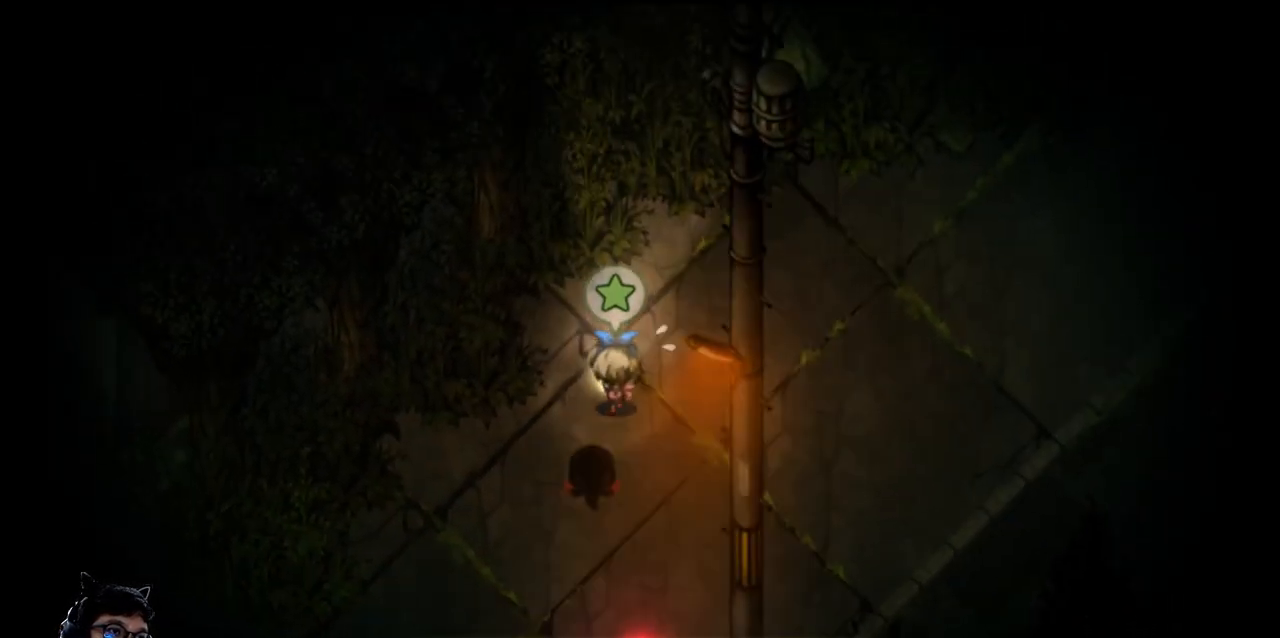
{"keys": [], "events": [[133, "e", "up"], [167, "z", "down"], [267, "z", "up"], [500, "up", "up"]]}
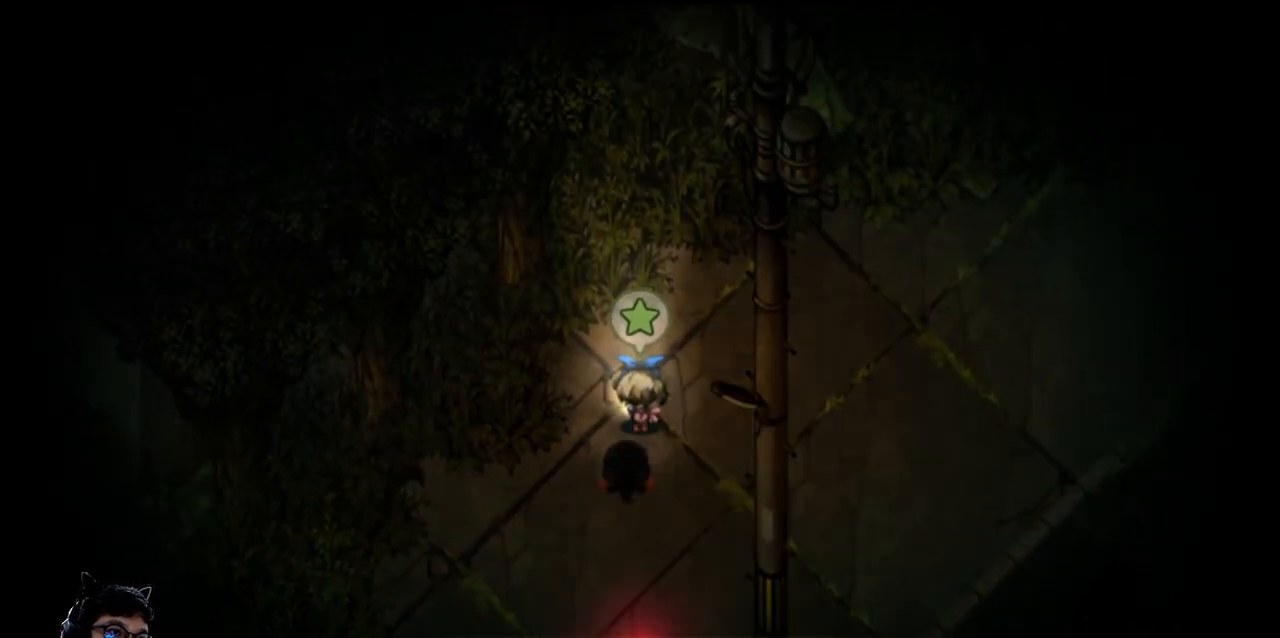
{"keys": ["up"], "events": [[100, "up", "down"]]}
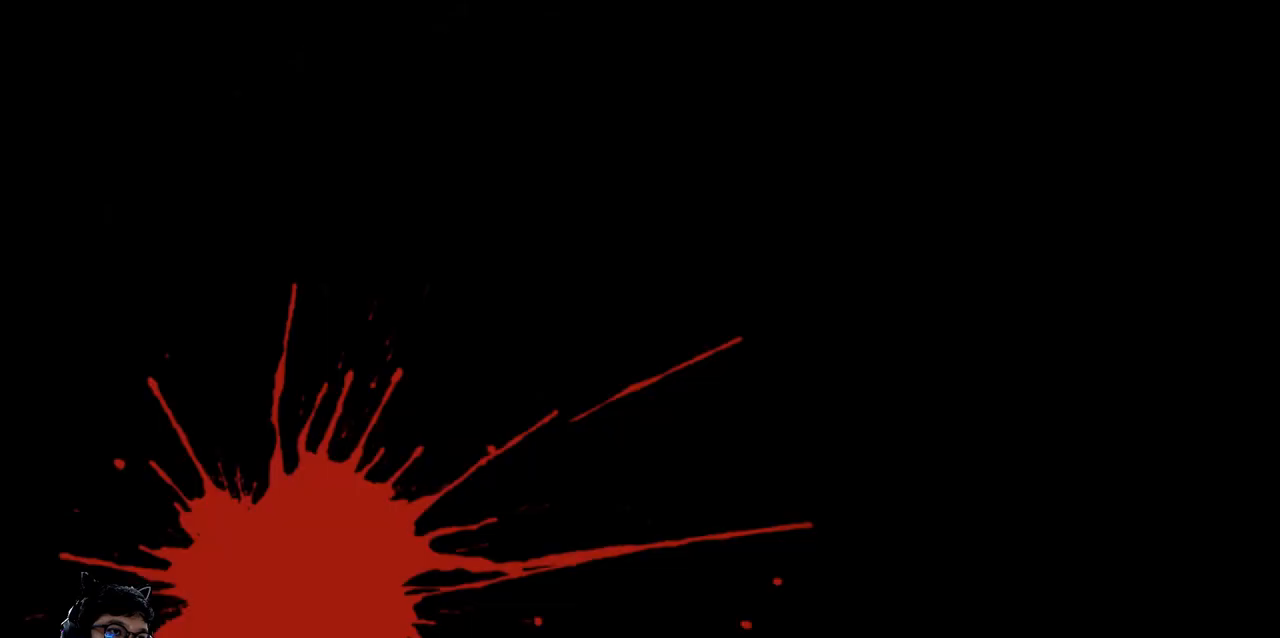
{"keys": [], "events": [[33, "right", "down"], [433, "right", "up"], [433, "up", "up"]]}
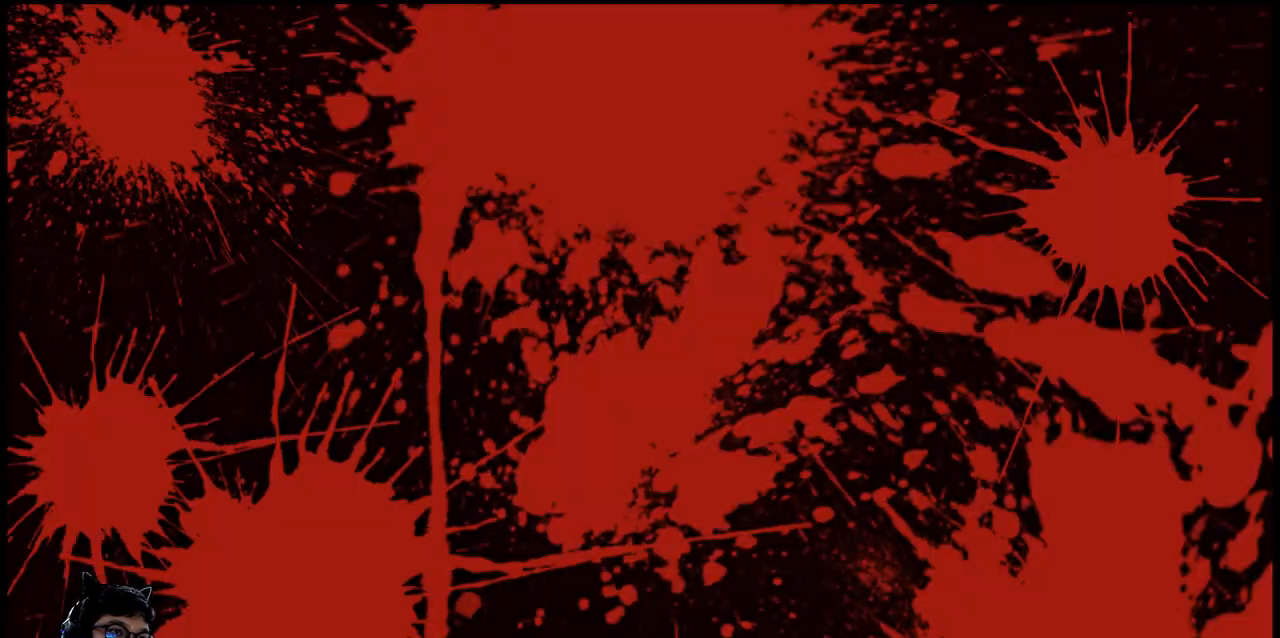
{"keys": [], "events": []}
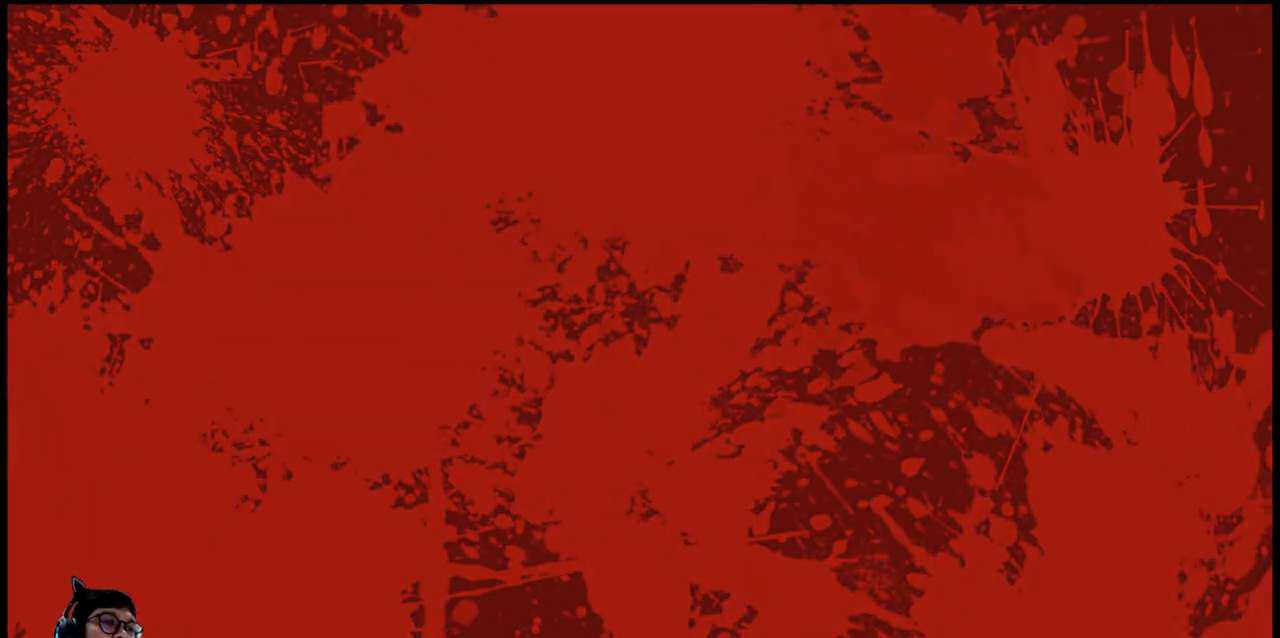
{"keys": [], "events": []}
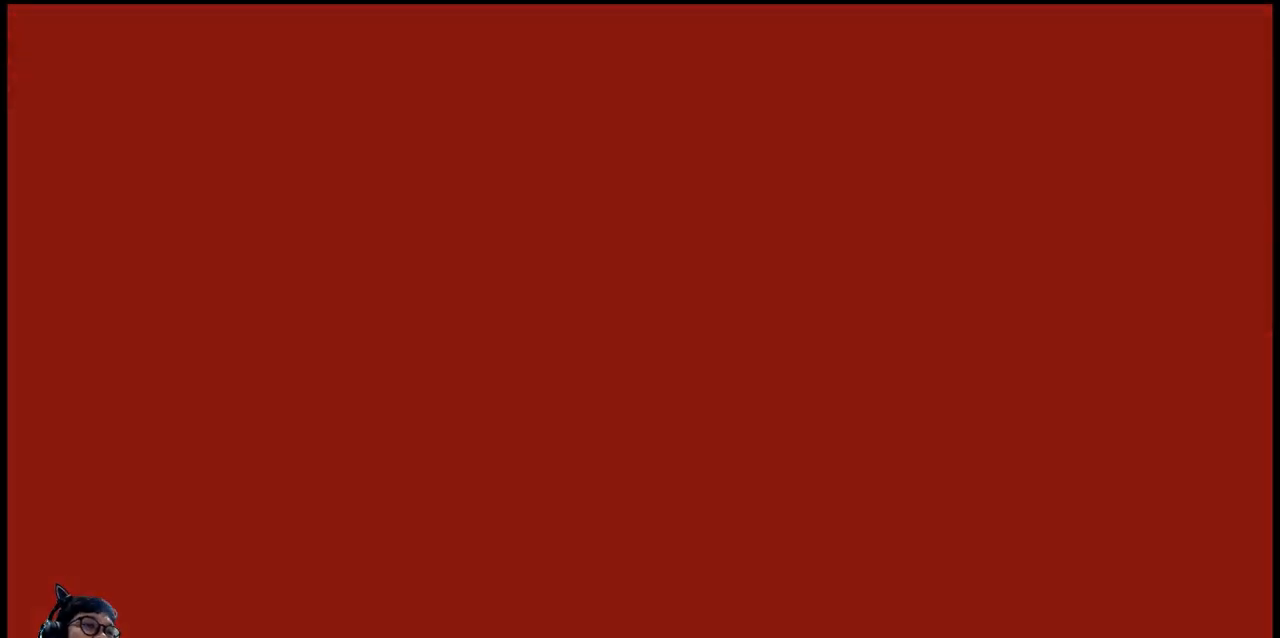
{"keys": [], "events": []}
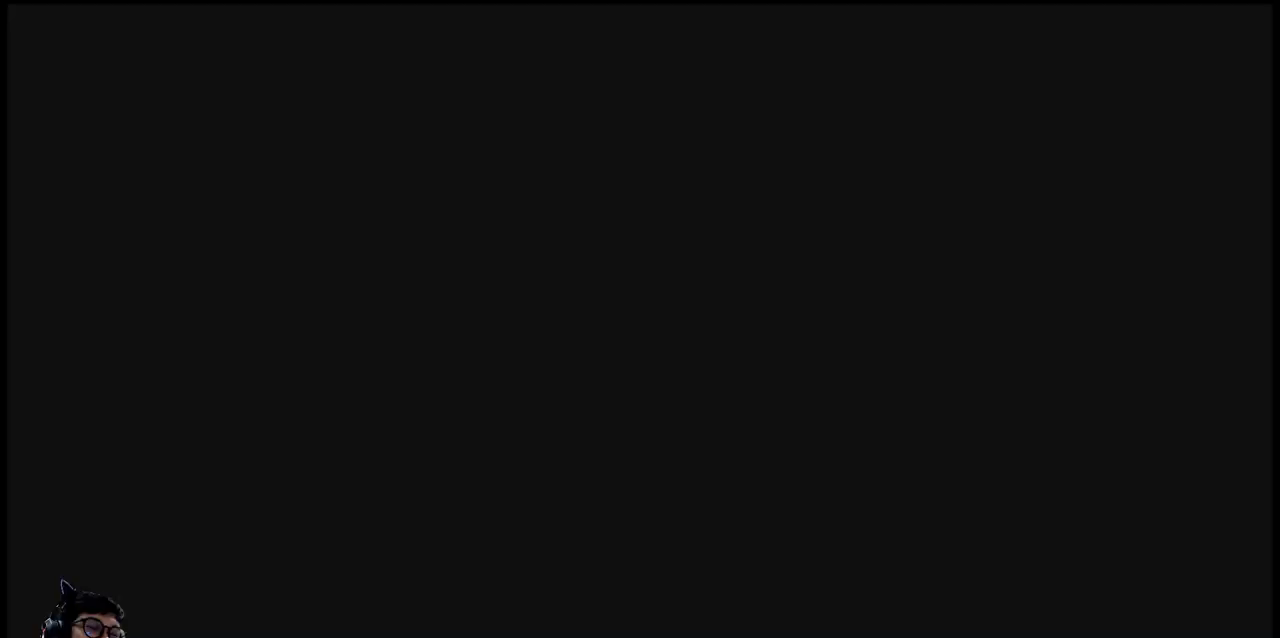
{"keys": [], "events": []}
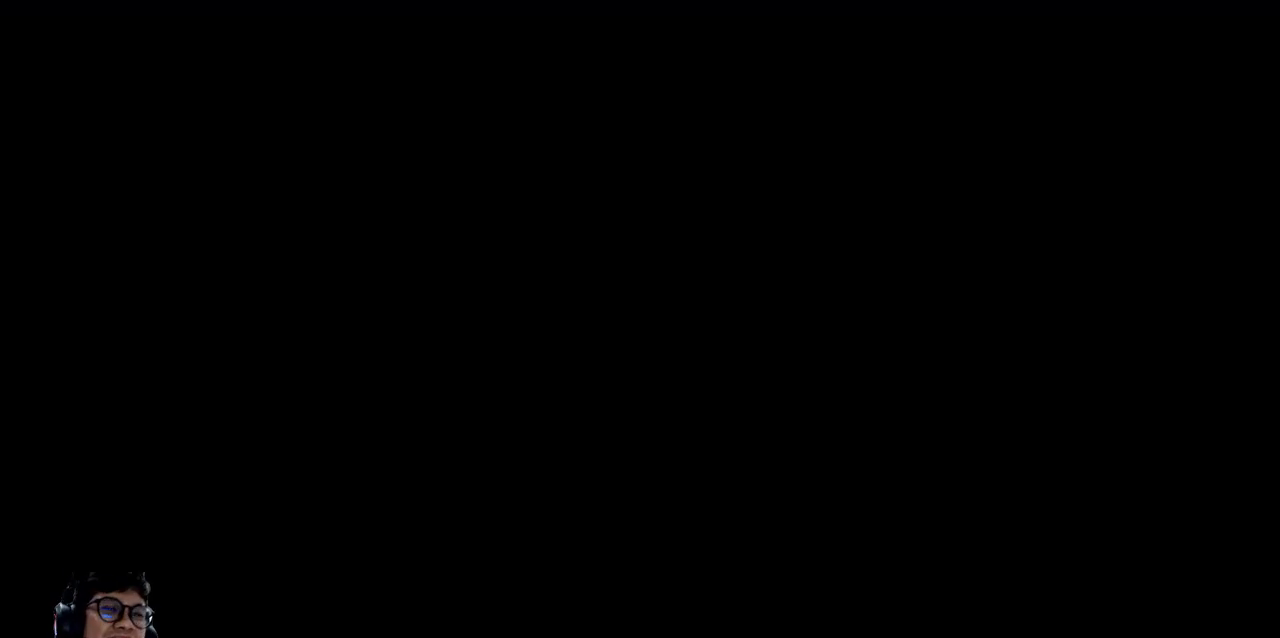
{"keys": [], "events": []}